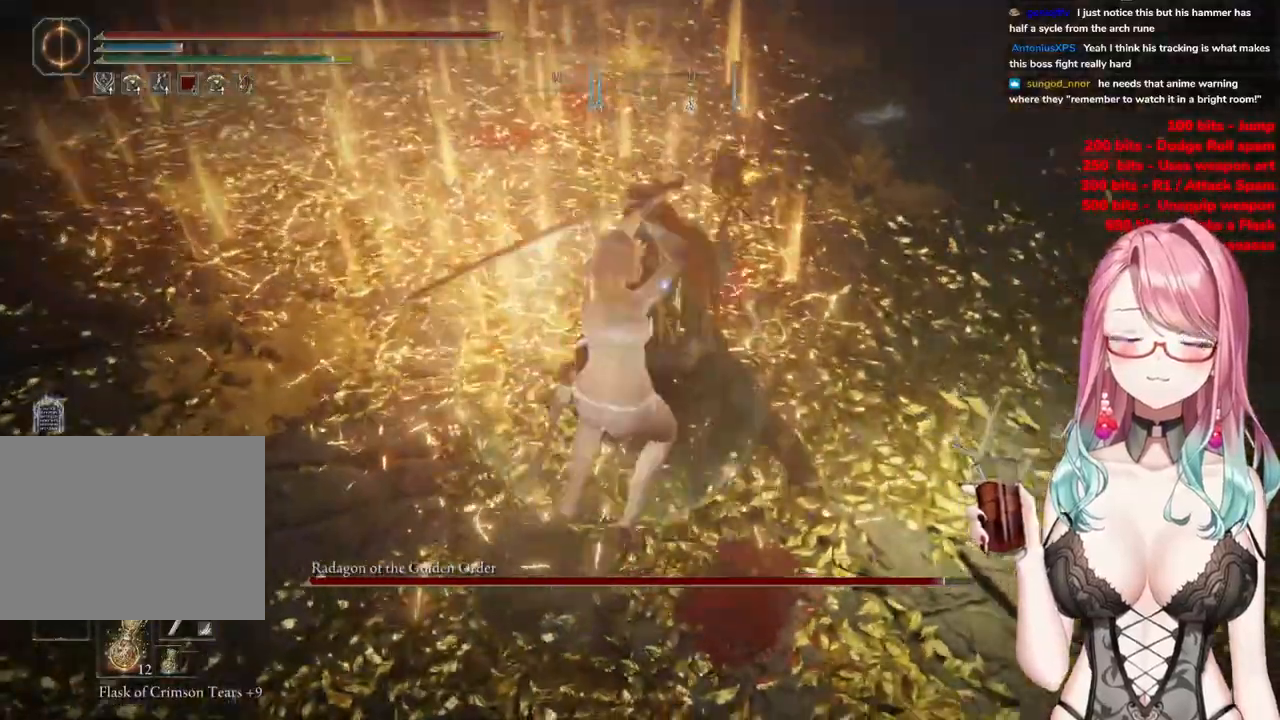
Gameplay with a controller (PlayStation layout); each line is a JSON object with the inputs held at the frame after it. "events" lists button and stick changes between this image and that frame as [ms after this image, input, new state], when the widget could be followed in between.
{"buttons": [], "left_stick": "down", "right_stick": "center", "events": [[234, "left_stick", "down"]]}
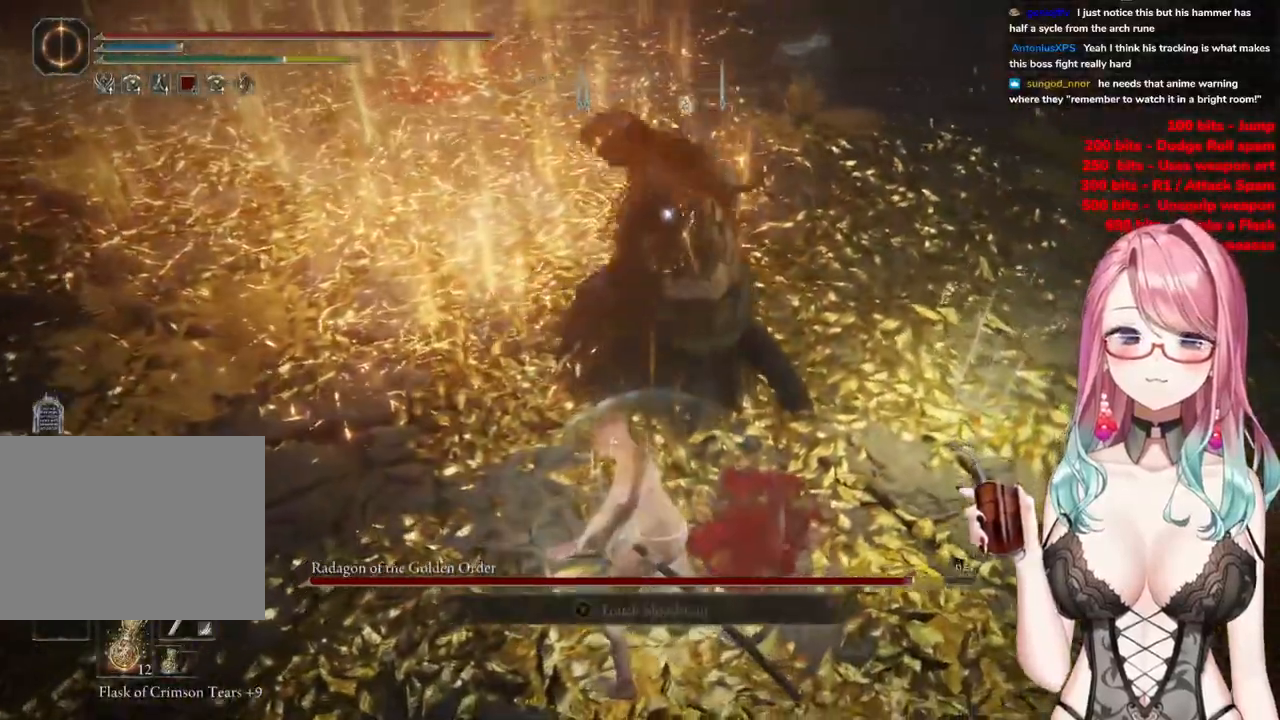
{"buttons": [], "left_stick": "down-left", "right_stick": "center", "events": [[234, "left_stick", "down-left"]]}
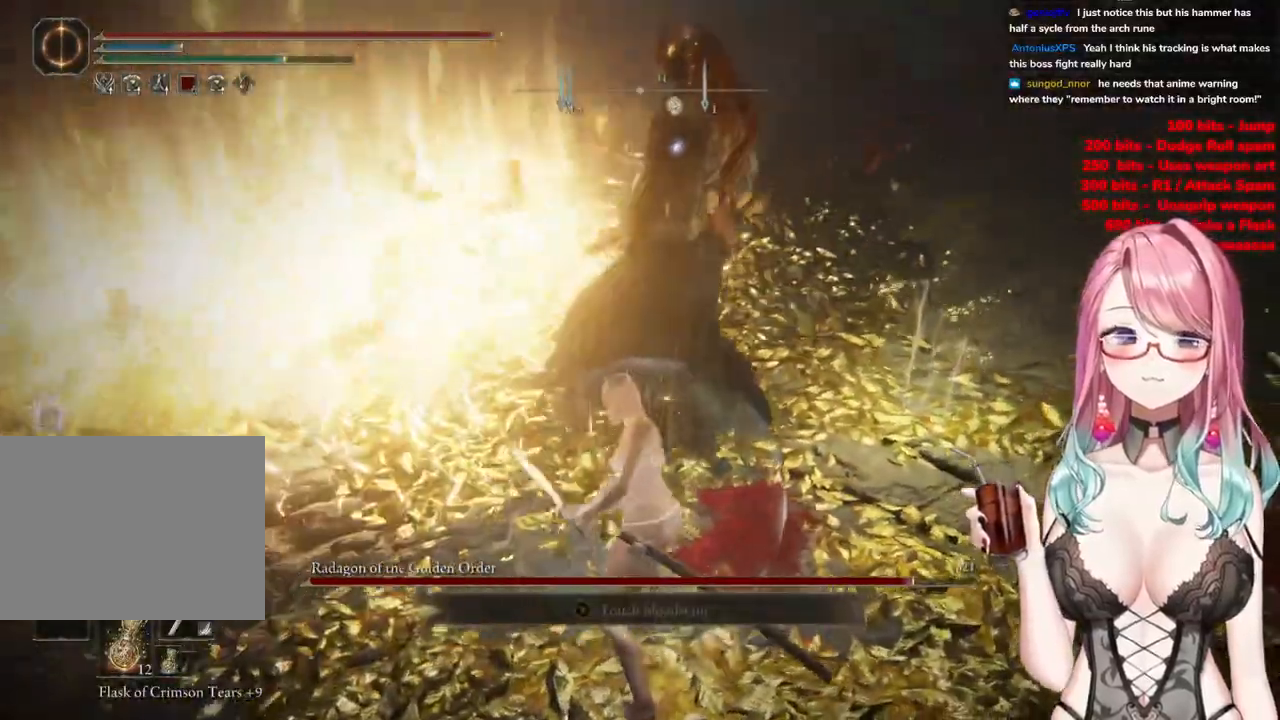
{"buttons": [], "left_stick": "left", "right_stick": "center", "events": [[350, "left_stick", "left"]]}
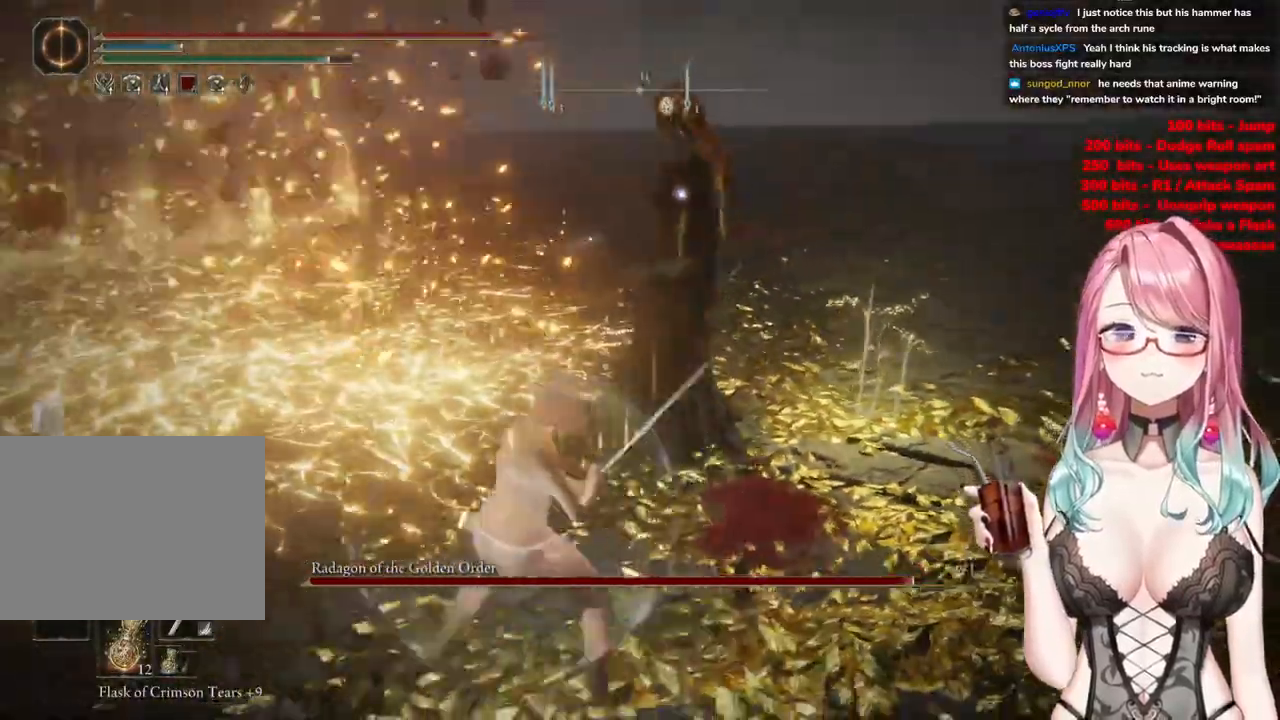
{"buttons": [], "left_stick": "up-left", "right_stick": "center", "events": [[134, "left_stick", "up-left"]]}
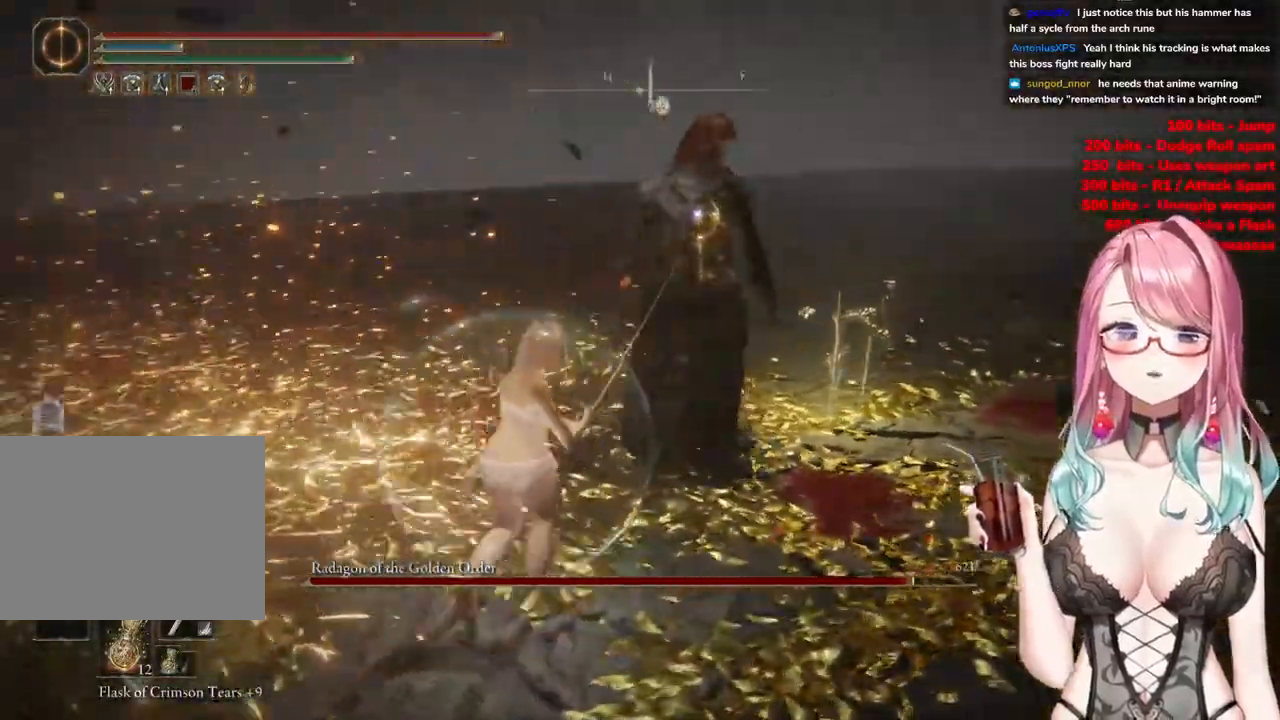
{"buttons": [], "left_stick": "up-left", "right_stick": "center", "events": []}
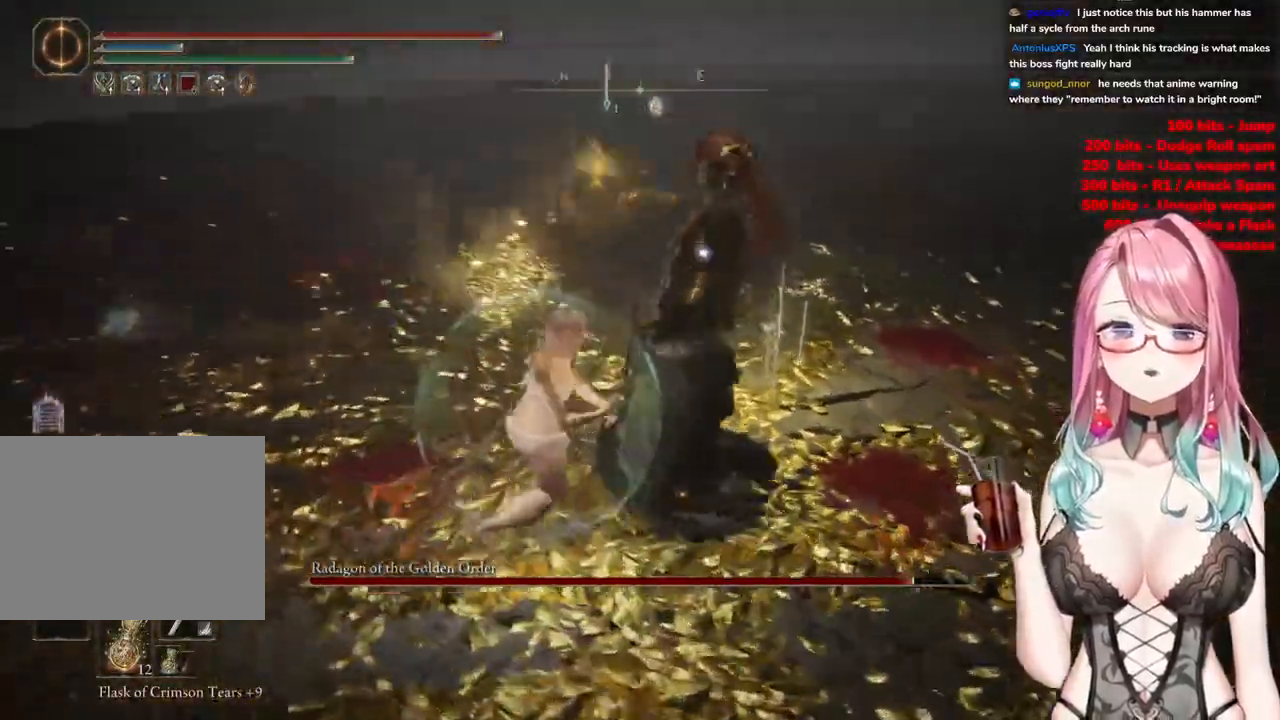
{"buttons": [], "left_stick": "up", "right_stick": "center", "events": [[267, "left_stick", "up"]]}
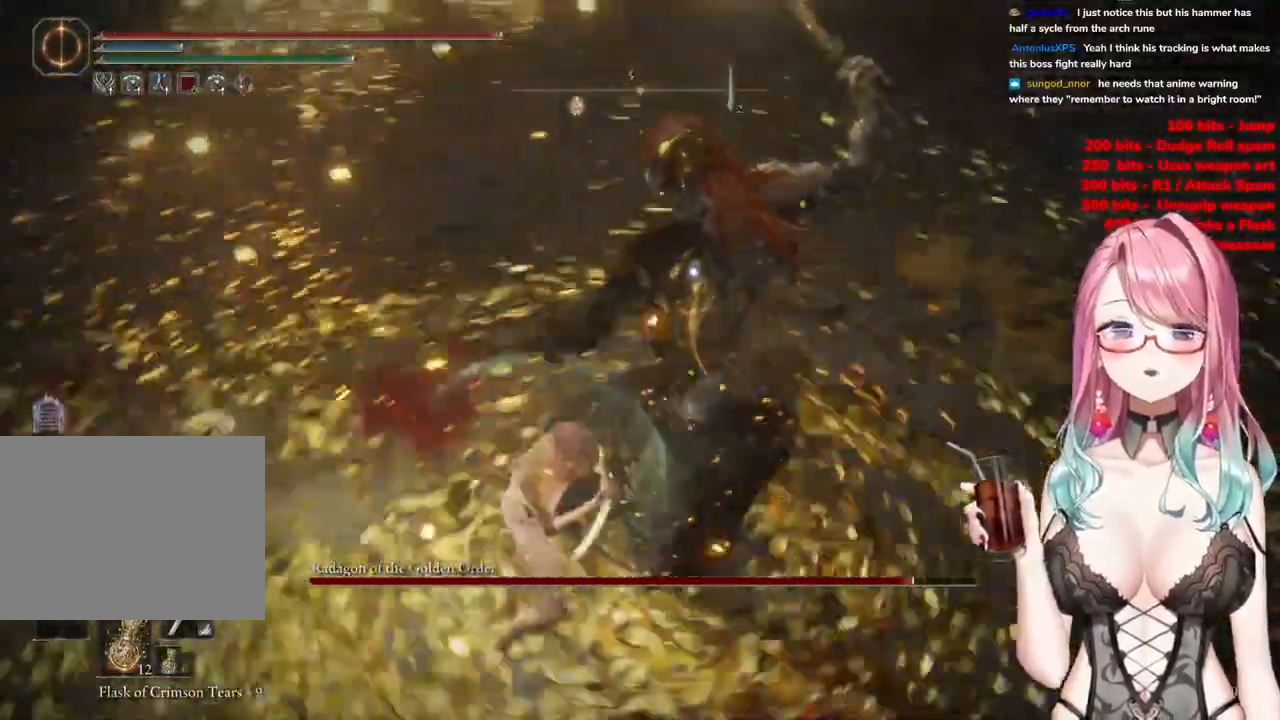
{"buttons": [], "left_stick": "up-left", "right_stick": "center", "events": [[300, "left_stick", "up-left"]]}
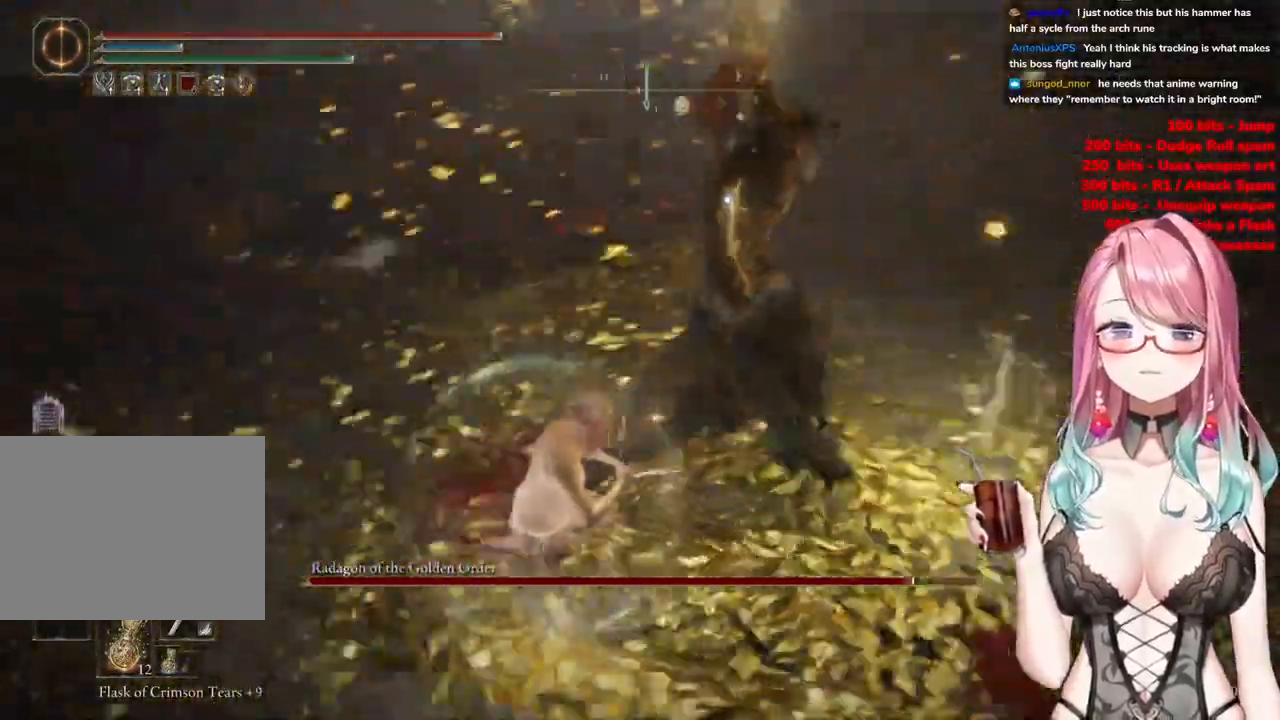
{"buttons": ["CIRCLE"], "left_stick": "up-left", "right_stick": "center", "events": [[501, "CIRCLE", "down"]]}
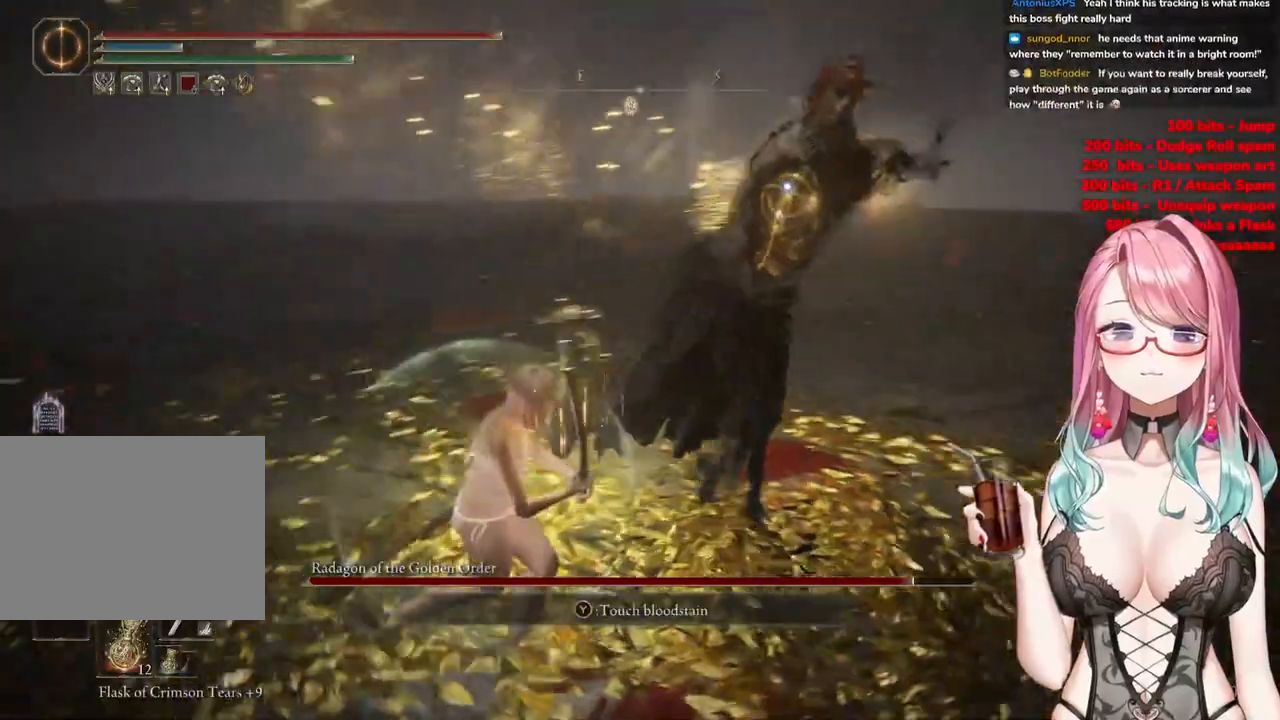
{"buttons": [], "left_stick": "up", "right_stick": "center", "events": [[100, "CIRCLE", "up"], [217, "left_stick", "up"]]}
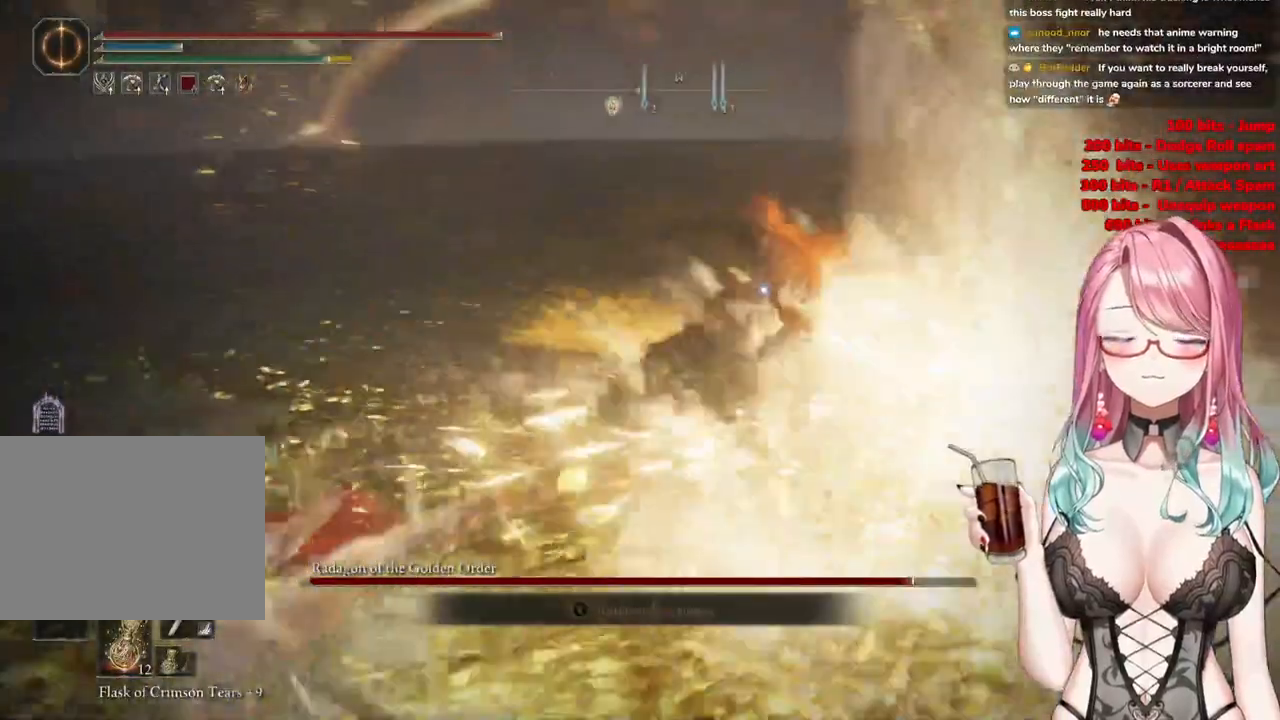
{"buttons": [], "left_stick": "up", "right_stick": "center", "events": []}
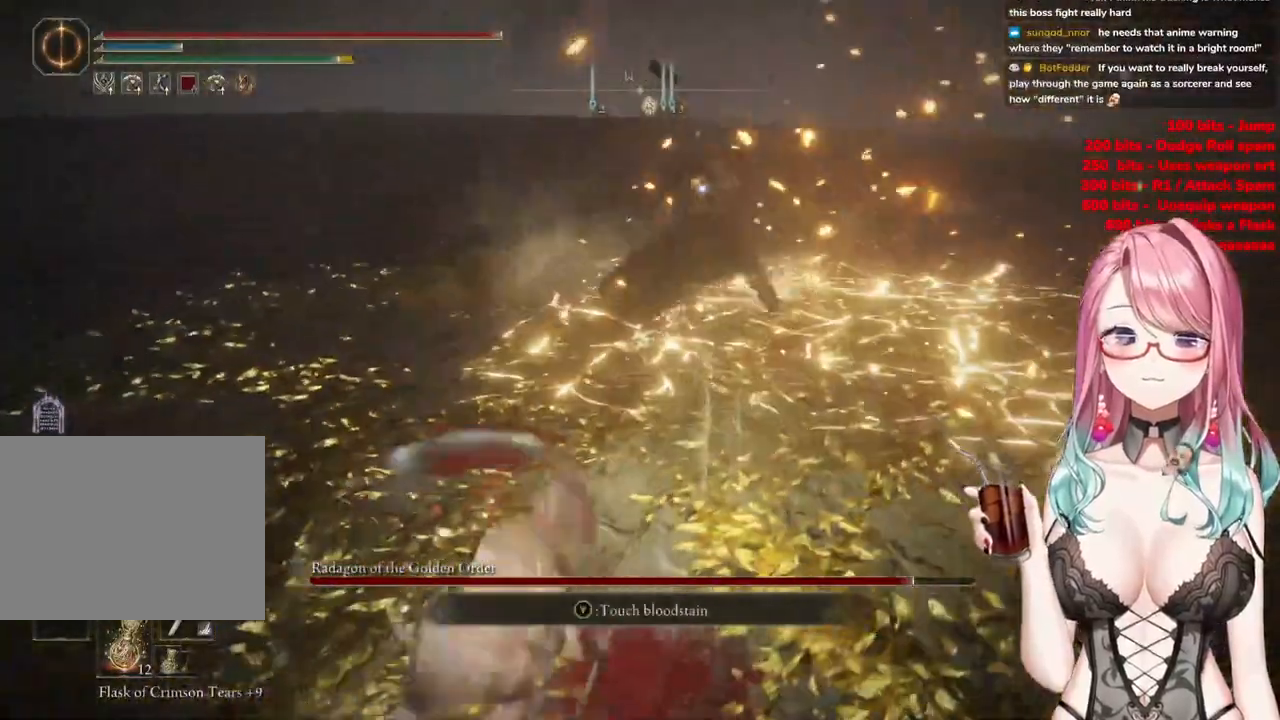
{"buttons": [], "left_stick": "up", "right_stick": "center", "events": []}
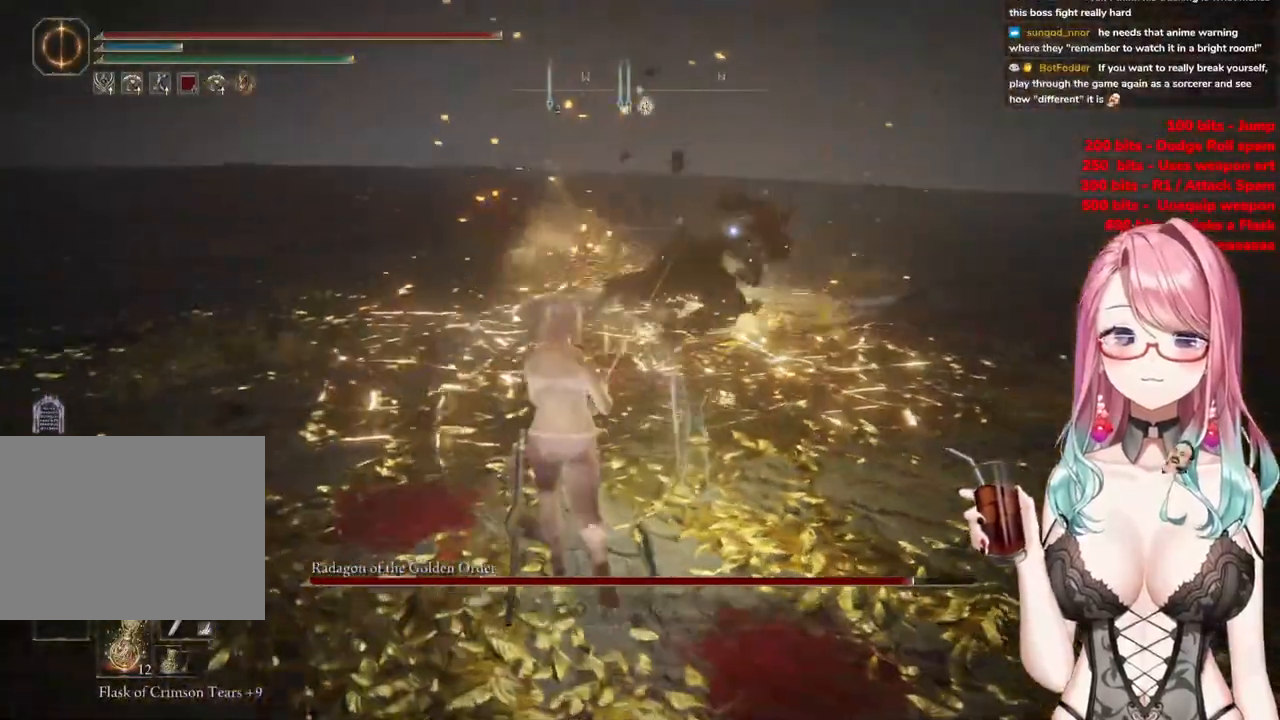
{"buttons": [], "left_stick": "up", "right_stick": "center", "events": [[334, "CIRCLE", "down"], [434, "CIRCLE", "up"]]}
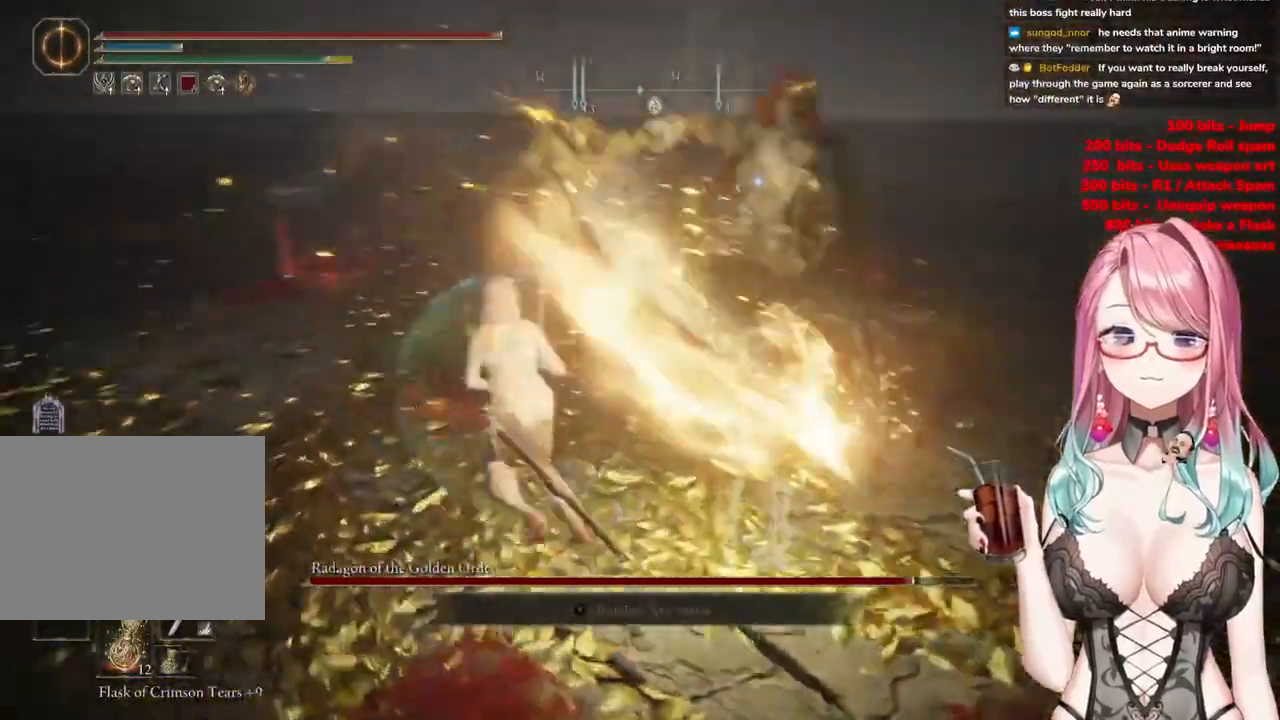
{"buttons": [], "left_stick": "up", "right_stick": "center", "events": []}
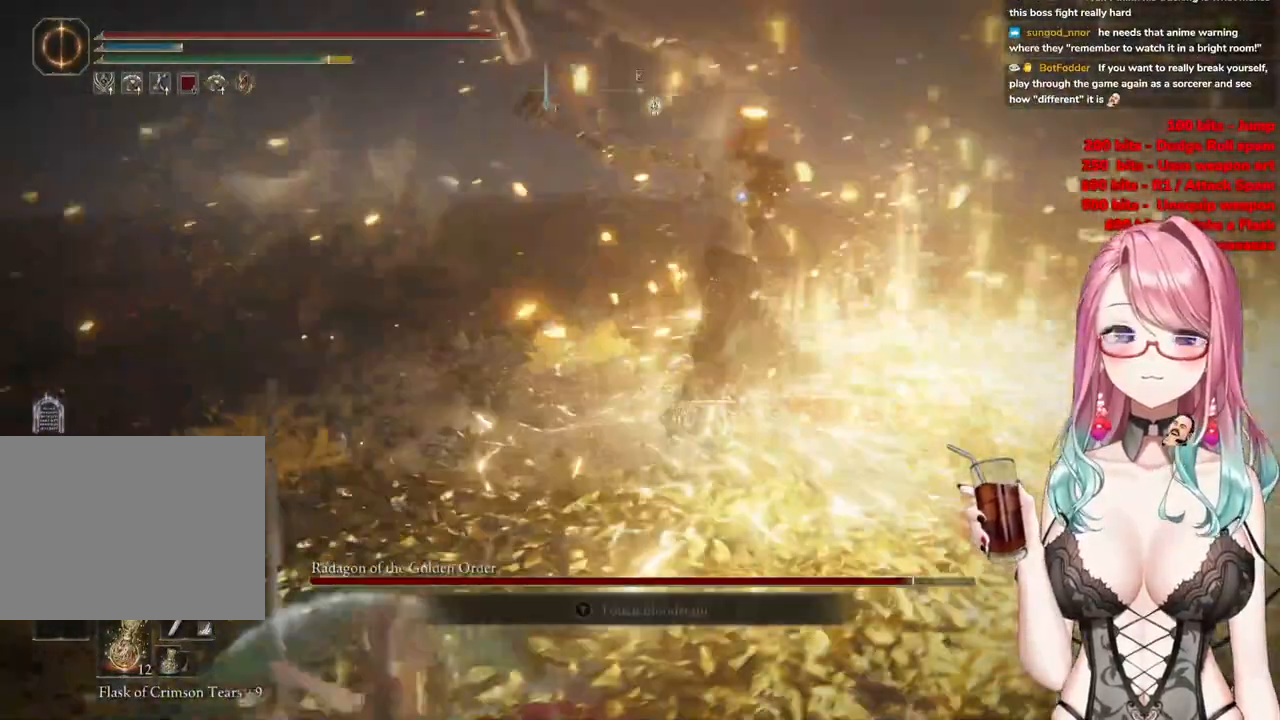
{"buttons": [], "left_stick": "up", "right_stick": "center", "events": []}
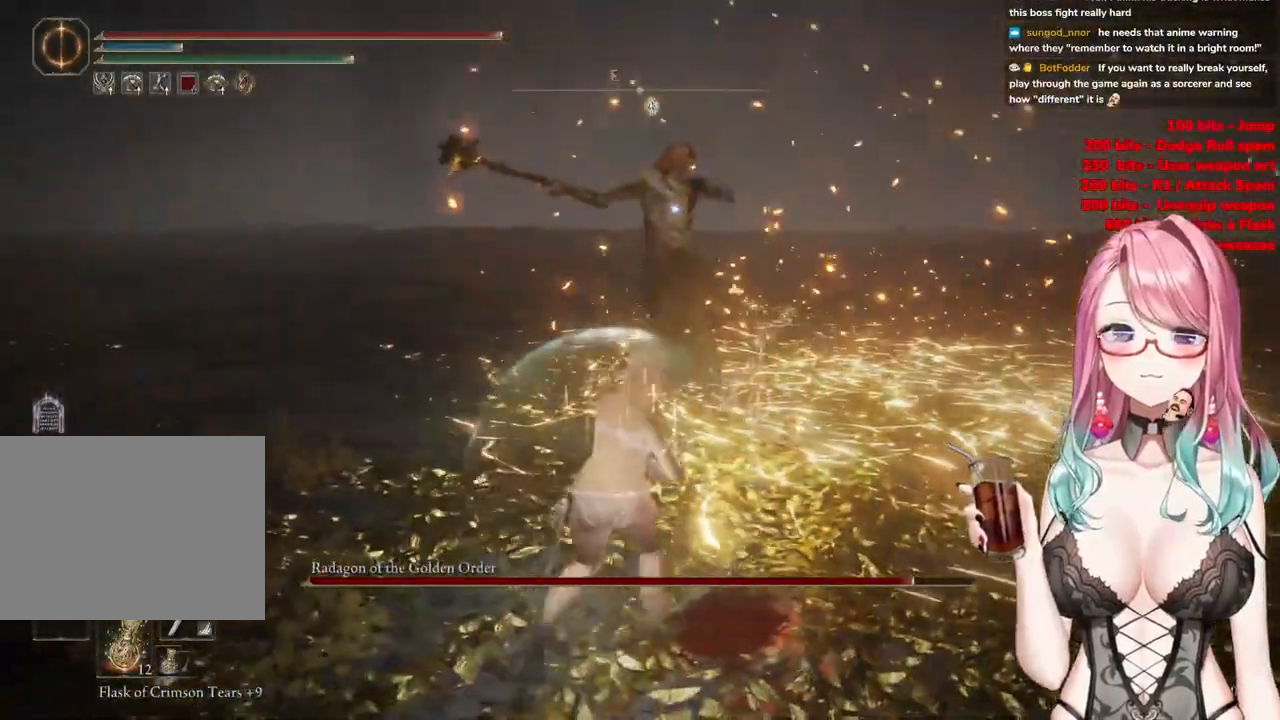
{"buttons": ["R2"], "left_stick": "up", "right_stick": "center", "events": [[150, "CROSS", "down"], [317, "CROSS", "up"], [350, "R2", "down"]]}
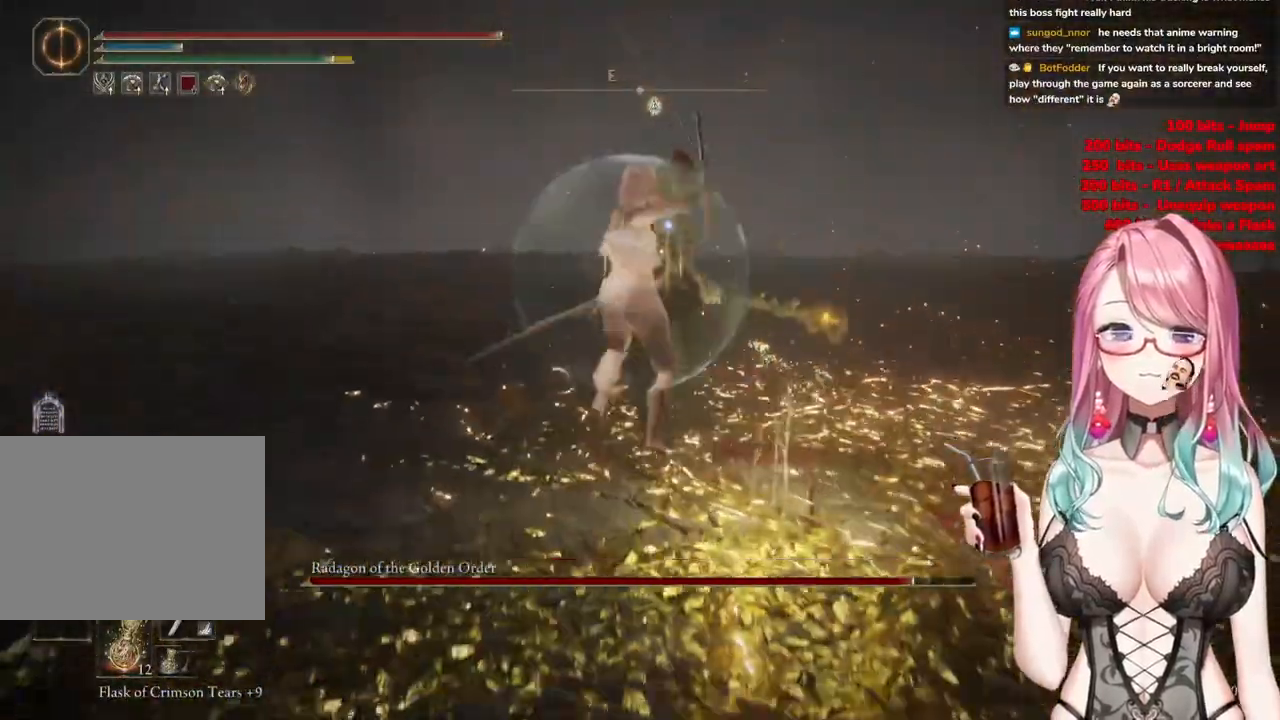
{"buttons": [], "left_stick": "center", "right_stick": "center", "events": [[17, "R2", "up"], [401, "left_stick", "center"]]}
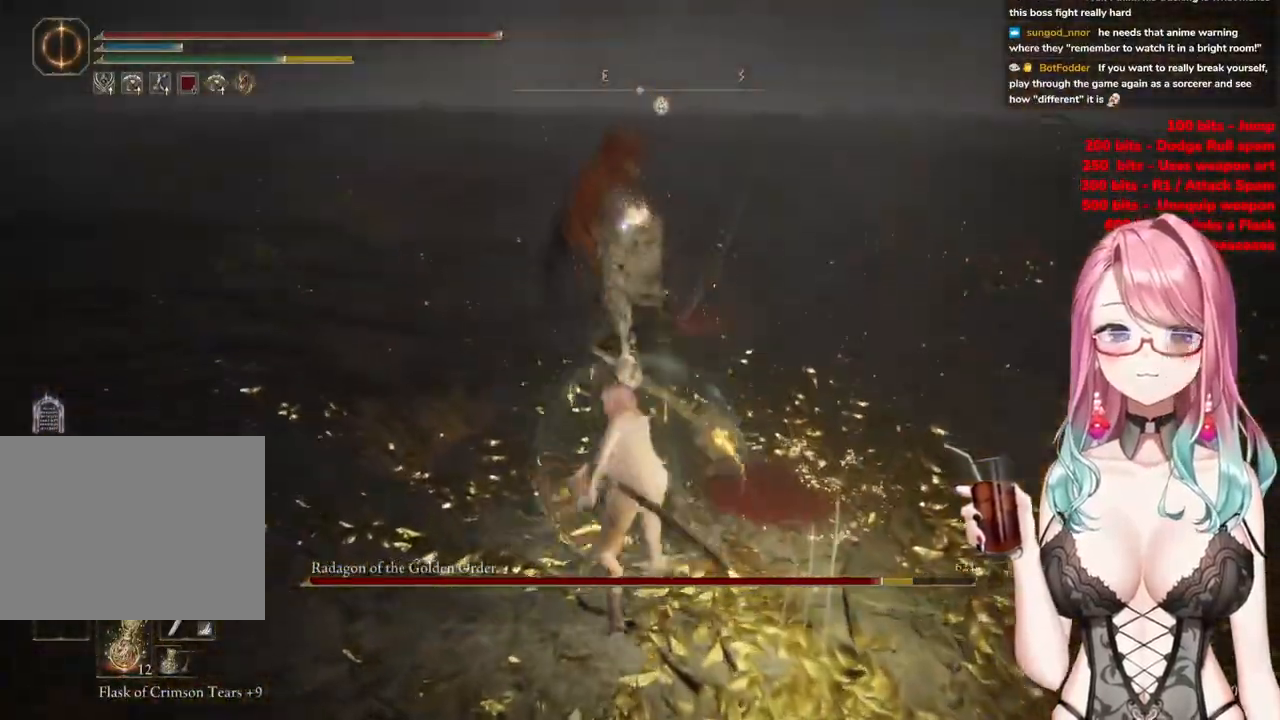
{"buttons": [], "left_stick": "up-left", "right_stick": "center", "events": [[67, "left_stick", "left"], [267, "left_stick", "up-left"]]}
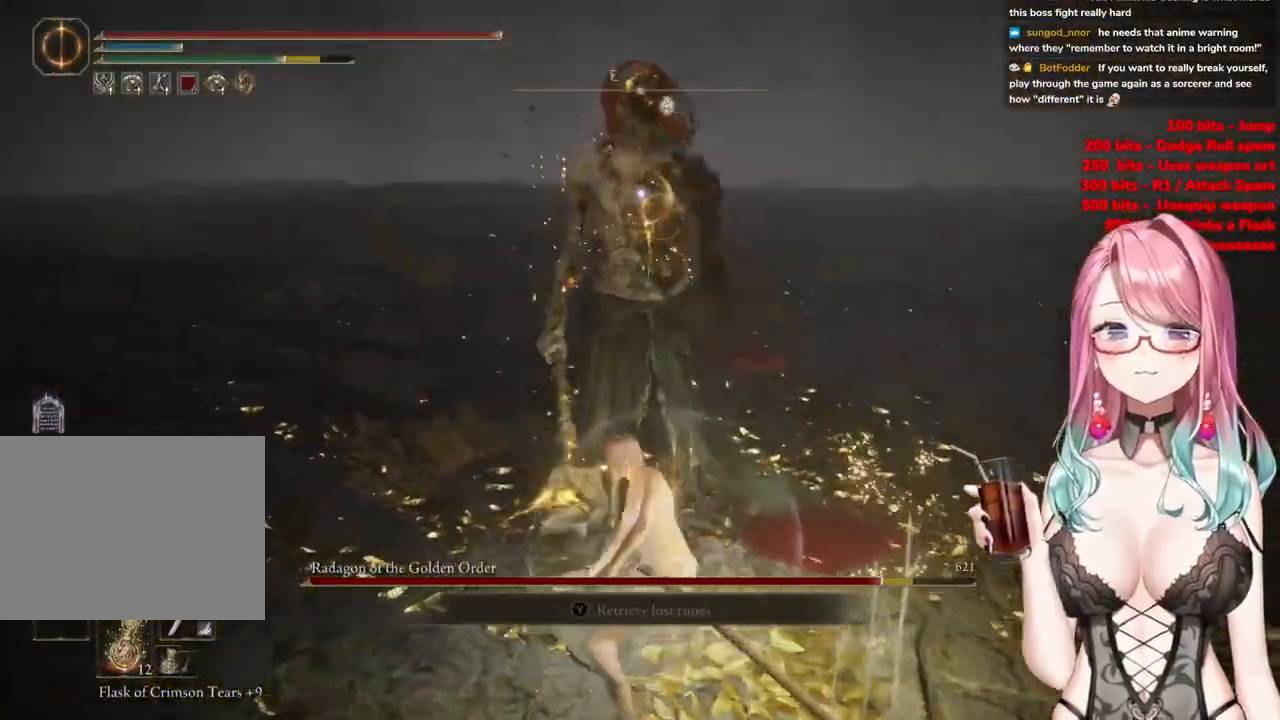
{"buttons": [], "left_stick": "up-left", "right_stick": "center", "events": []}
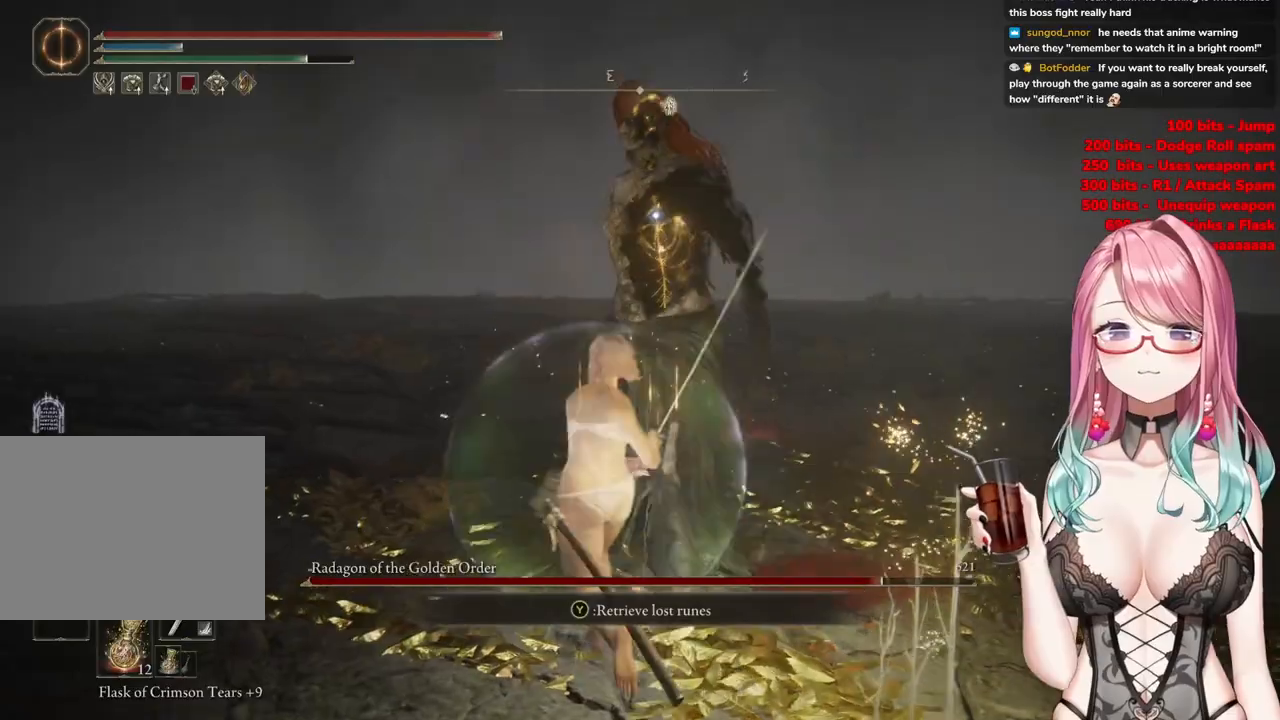
{"buttons": ["CIRCLE"], "left_stick": "up-left", "right_stick": "center", "events": [[500, "CIRCLE", "down"]]}
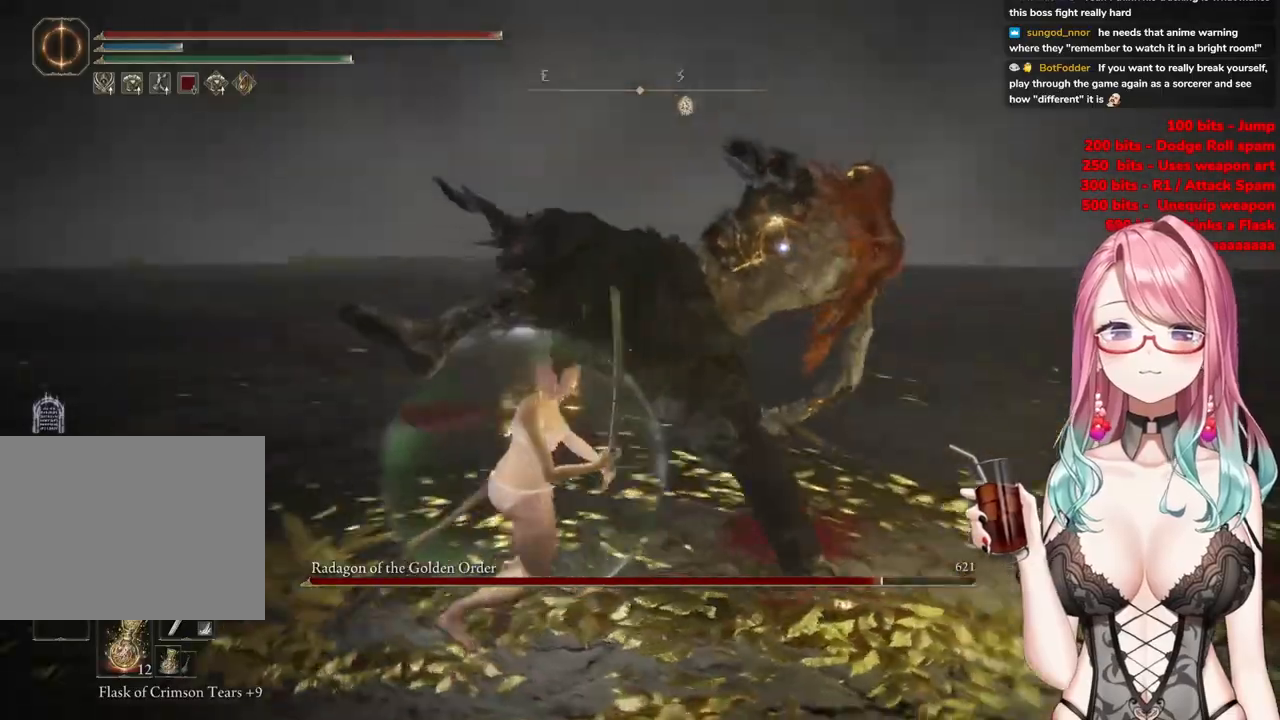
{"buttons": [], "left_stick": "up-left", "right_stick": "center", "events": [[34, "left_stick", "up"], [84, "CIRCLE", "up"], [434, "left_stick", "up-left"]]}
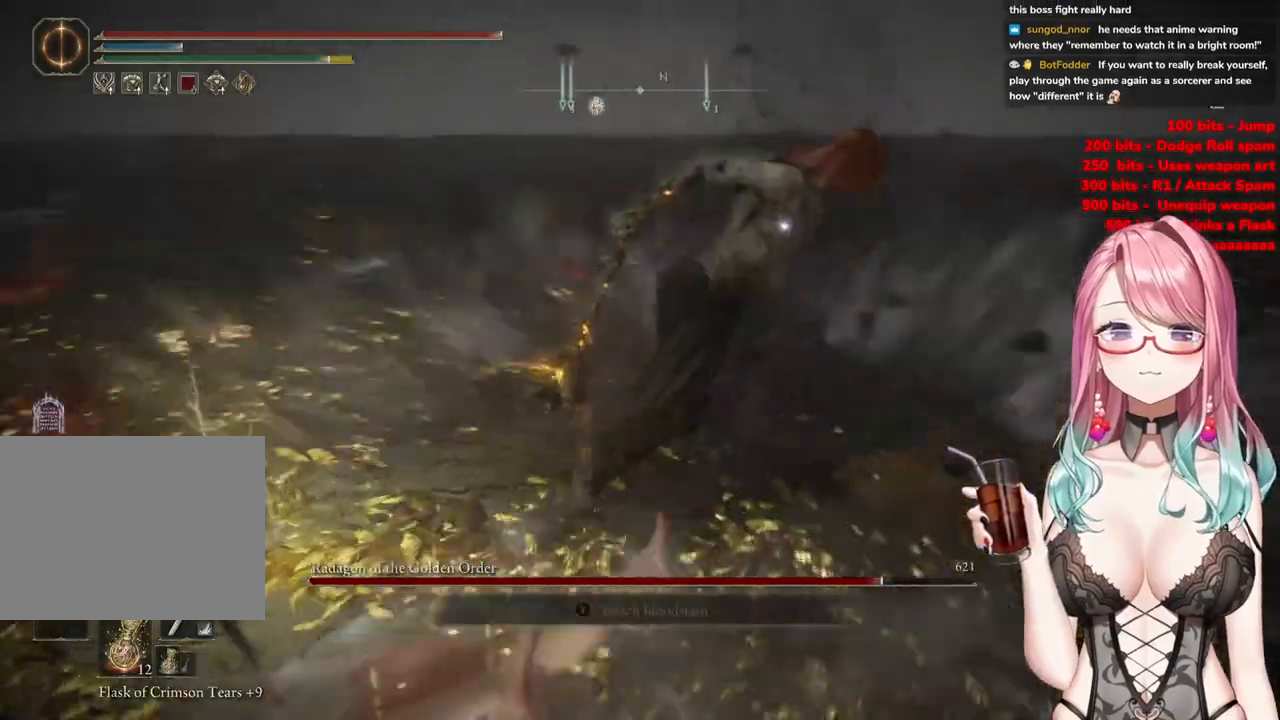
{"buttons": [], "left_stick": "up-left", "right_stick": "center", "events": []}
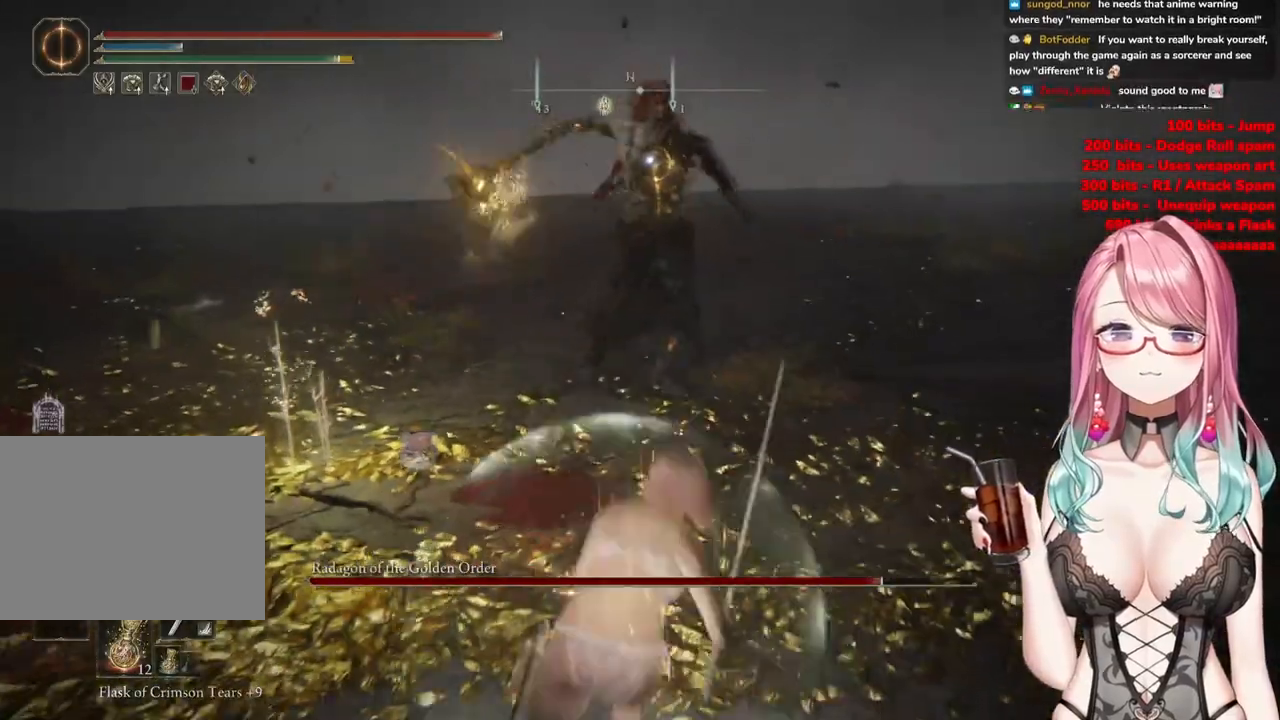
{"buttons": [], "left_stick": "up-left", "right_stick": "center", "events": [[84, "CIRCLE", "down"], [184, "CIRCLE", "up"]]}
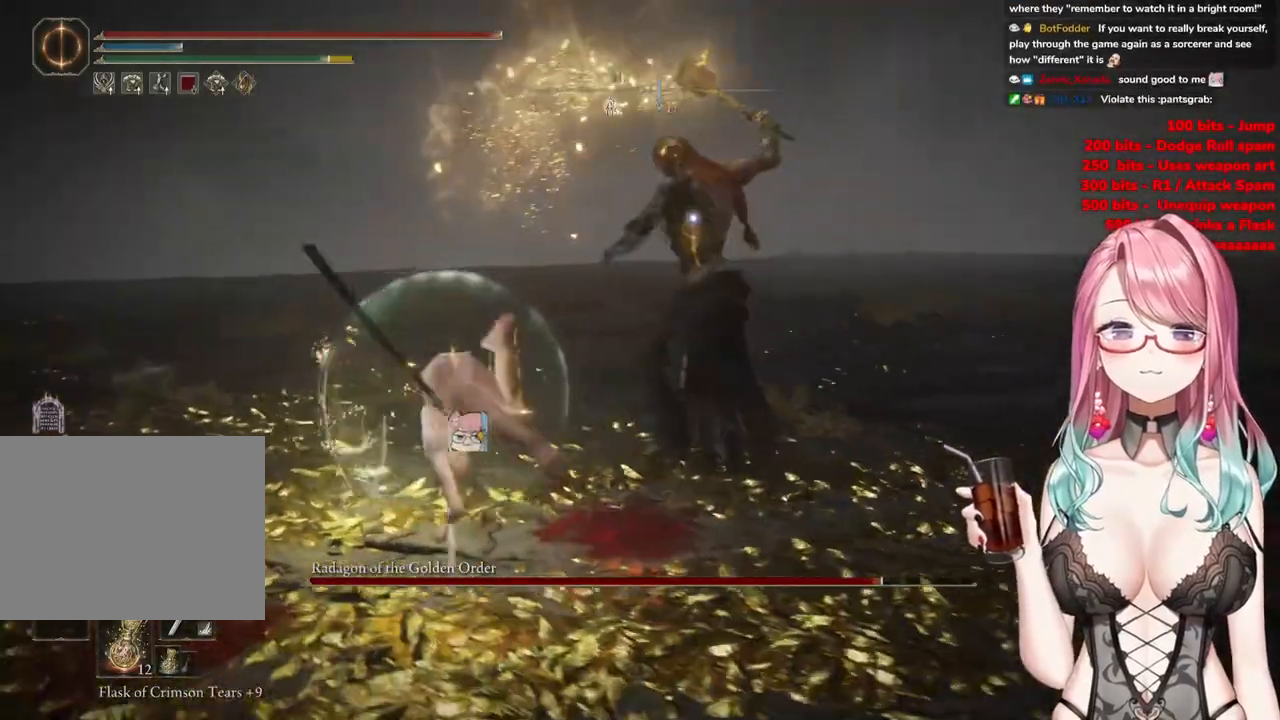
{"buttons": [], "left_stick": "up", "right_stick": "center", "events": [[167, "left_stick", "up"]]}
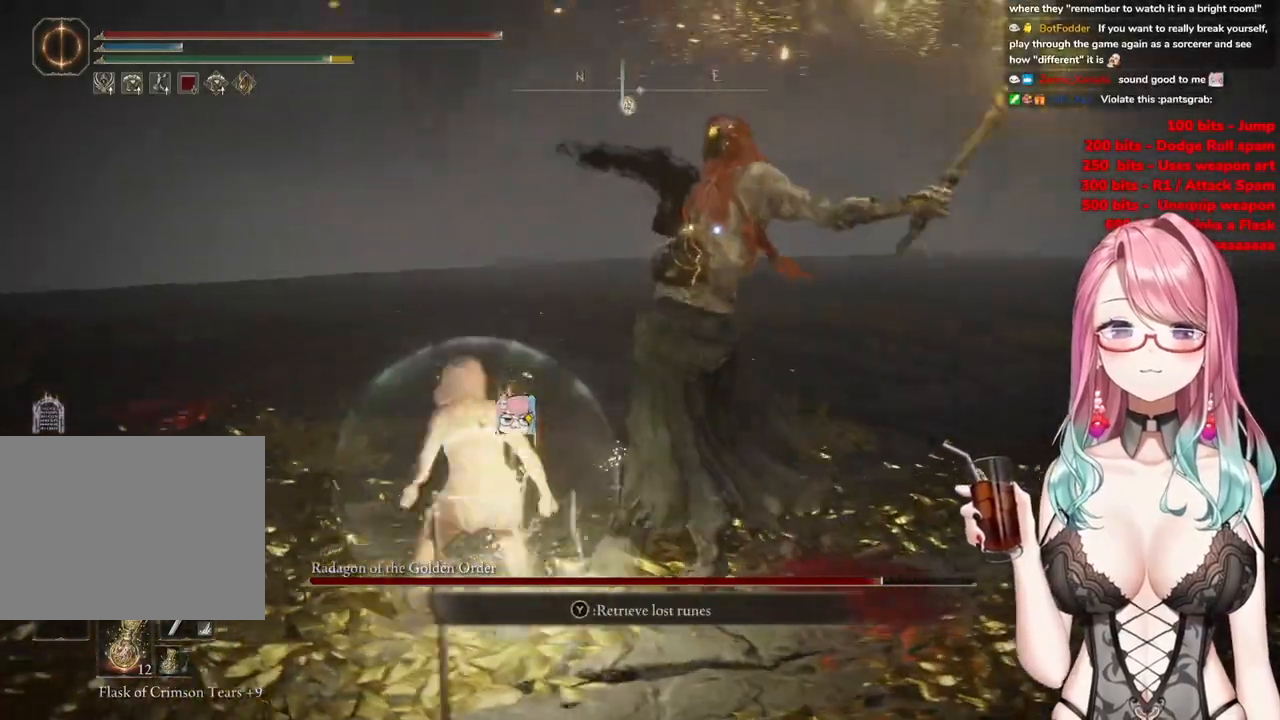
{"buttons": [], "left_stick": "up", "right_stick": "center", "events": []}
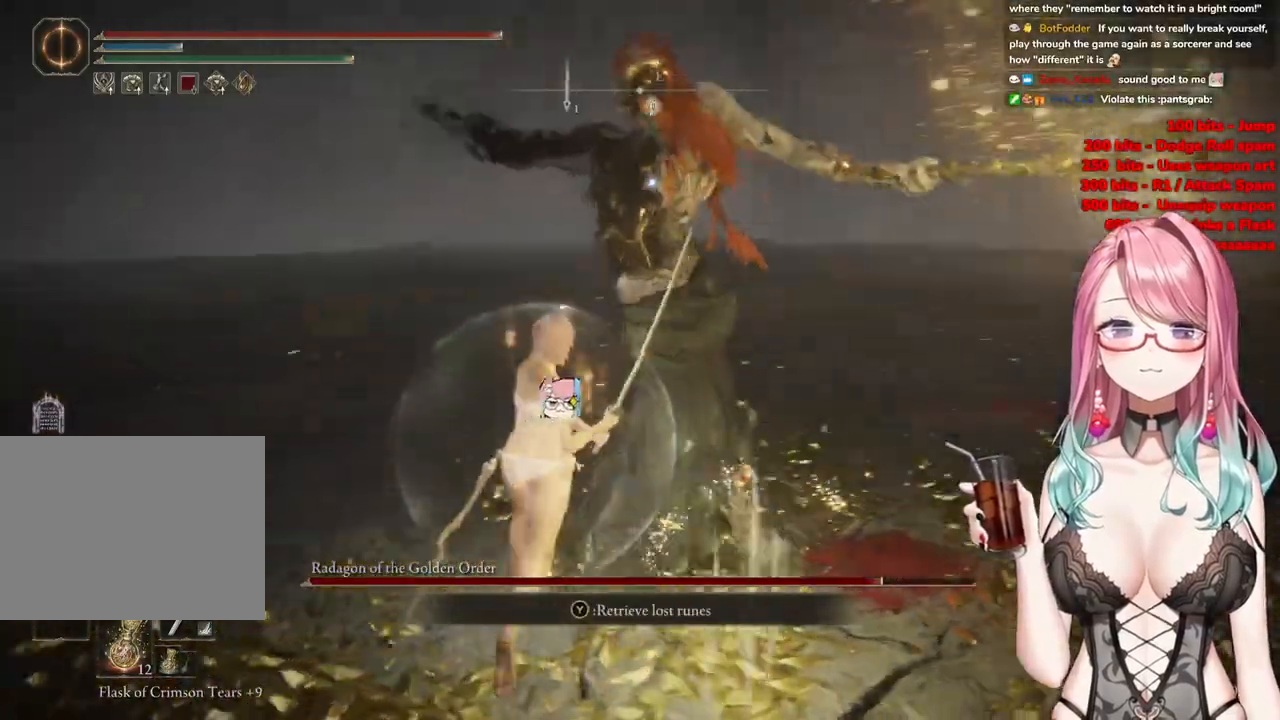
{"buttons": [], "left_stick": "up", "right_stick": "center", "events": [[133, "CIRCLE", "down"], [200, "CIRCLE", "up"]]}
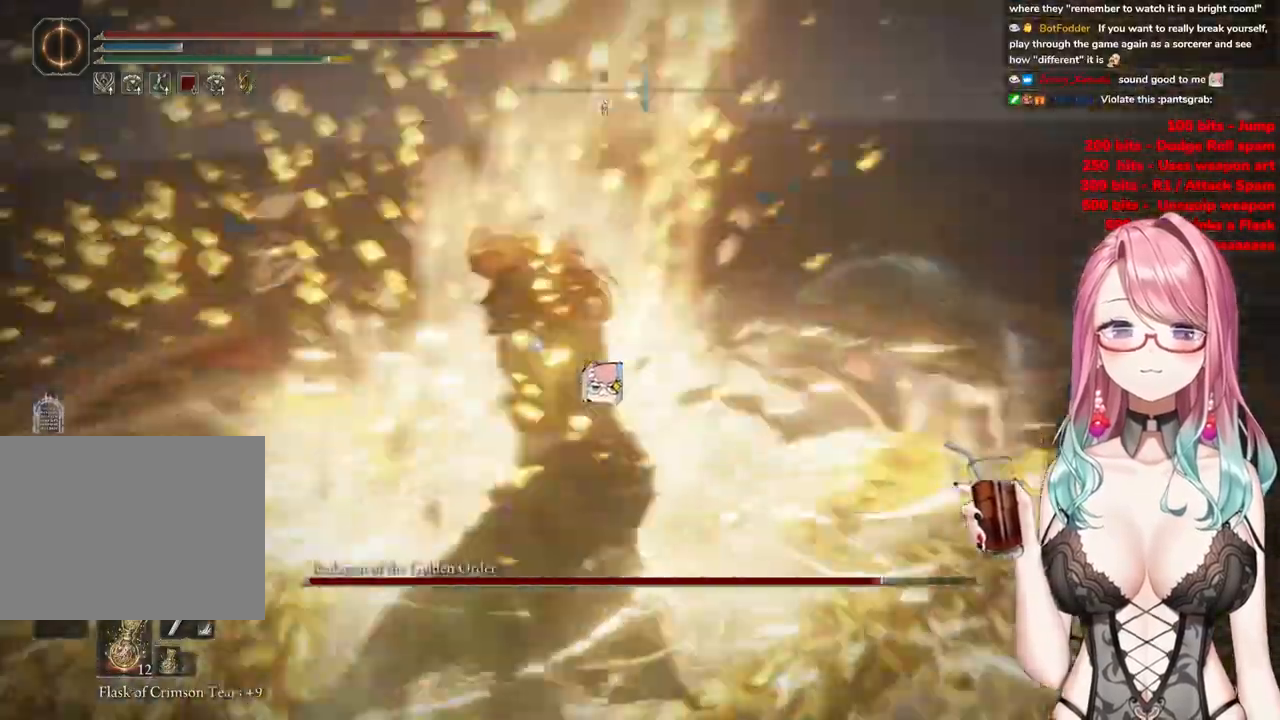
{"buttons": [], "left_stick": "up-left", "right_stick": "center", "events": [[184, "left_stick", "up-left"]]}
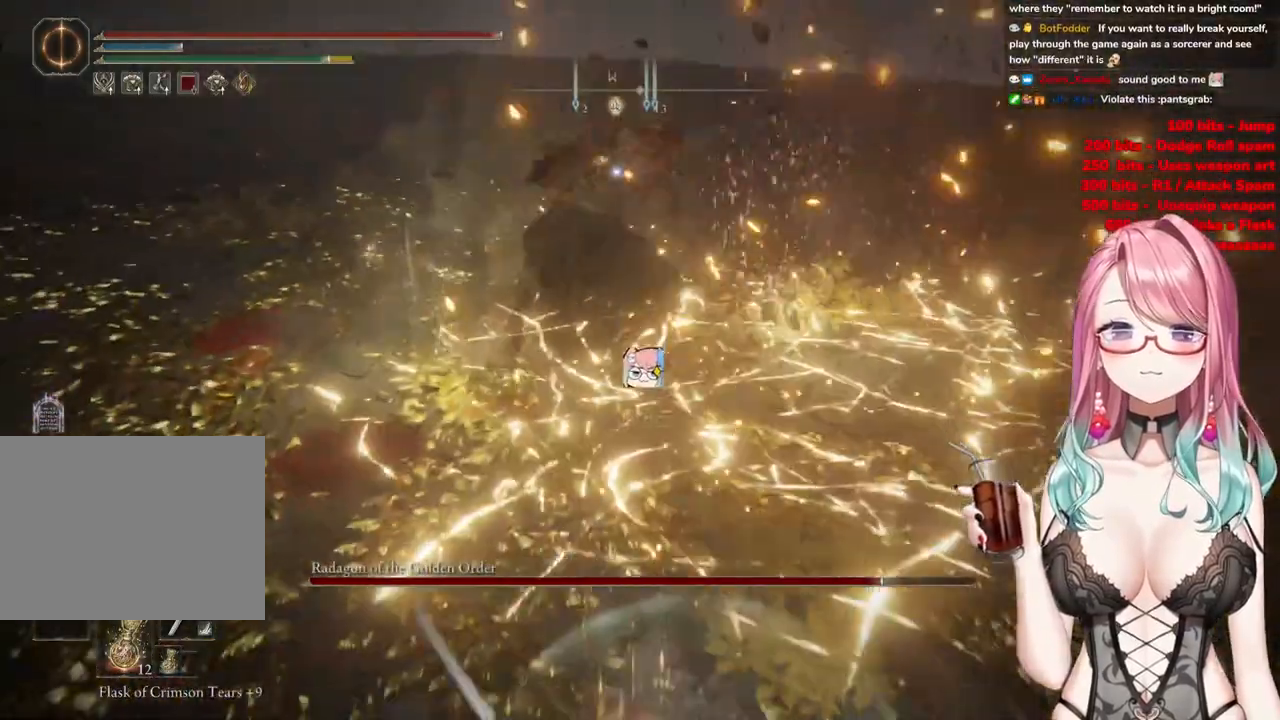
{"buttons": [], "left_stick": "up-left", "right_stick": "center", "events": []}
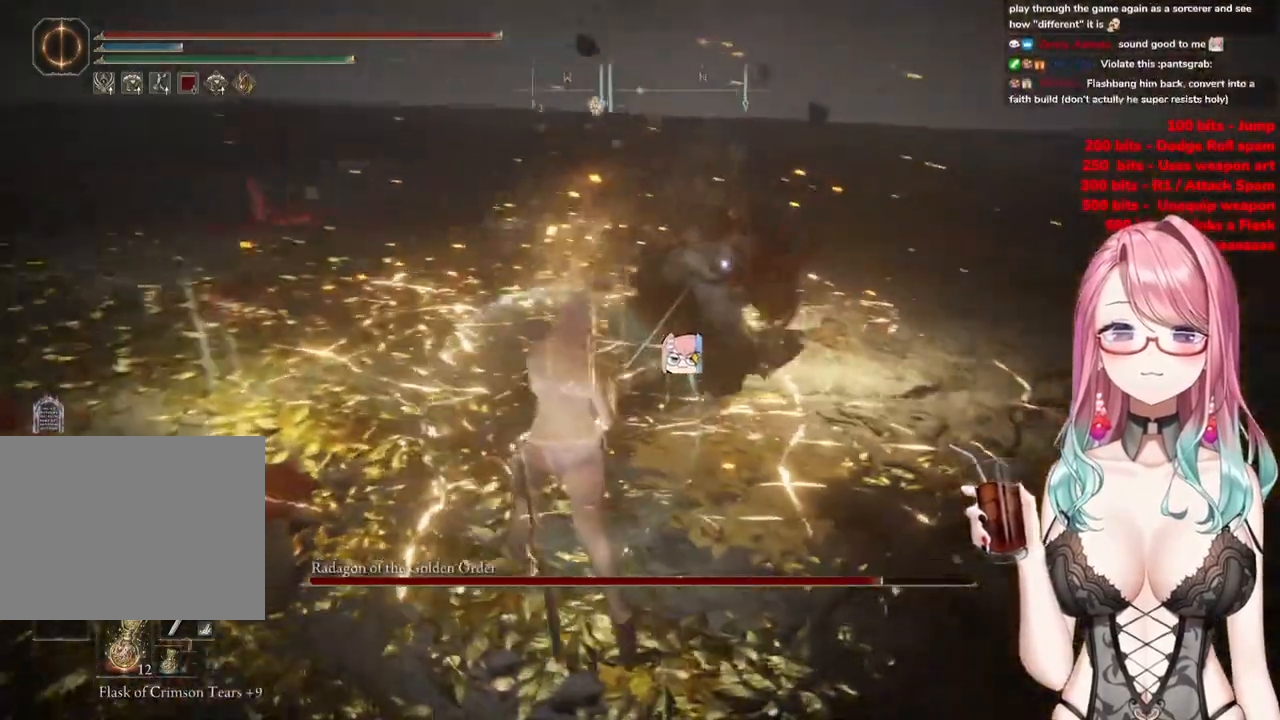
{"buttons": [], "left_stick": "up-left", "right_stick": "center", "events": [[150, "CIRCLE", "down"], [234, "CIRCLE", "up"]]}
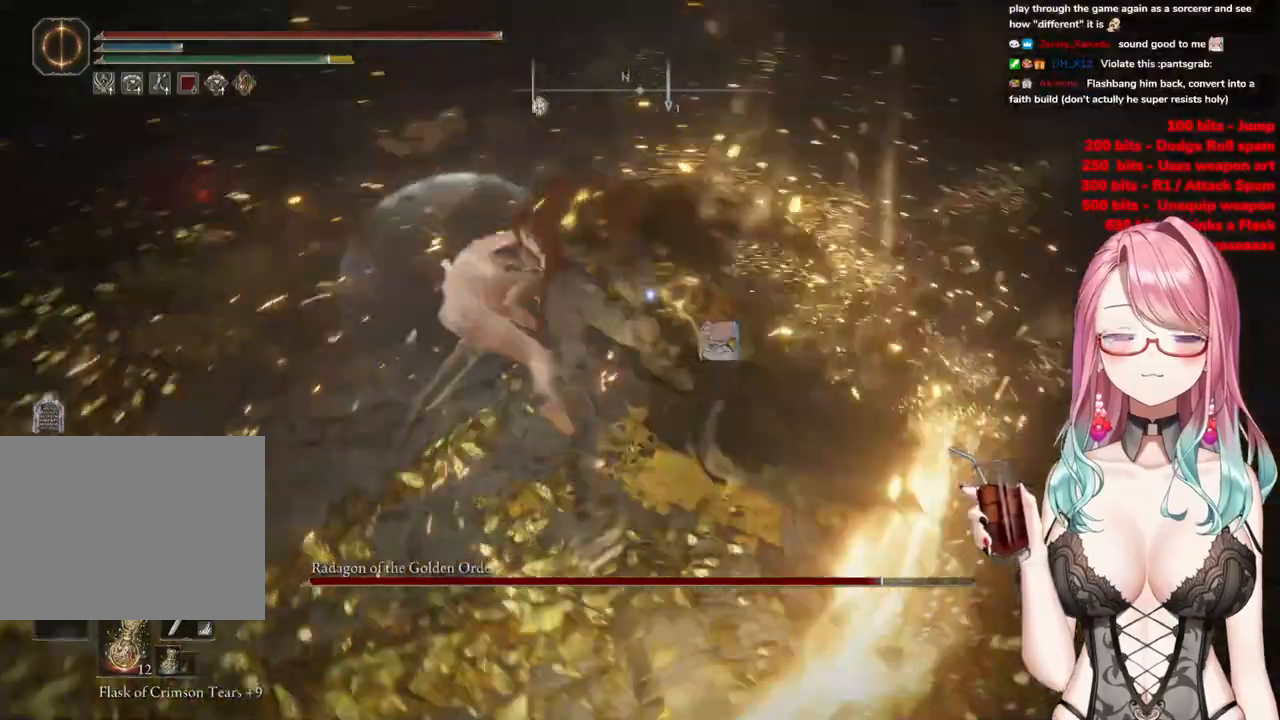
{"buttons": [], "left_stick": "up-left", "right_stick": "center", "events": []}
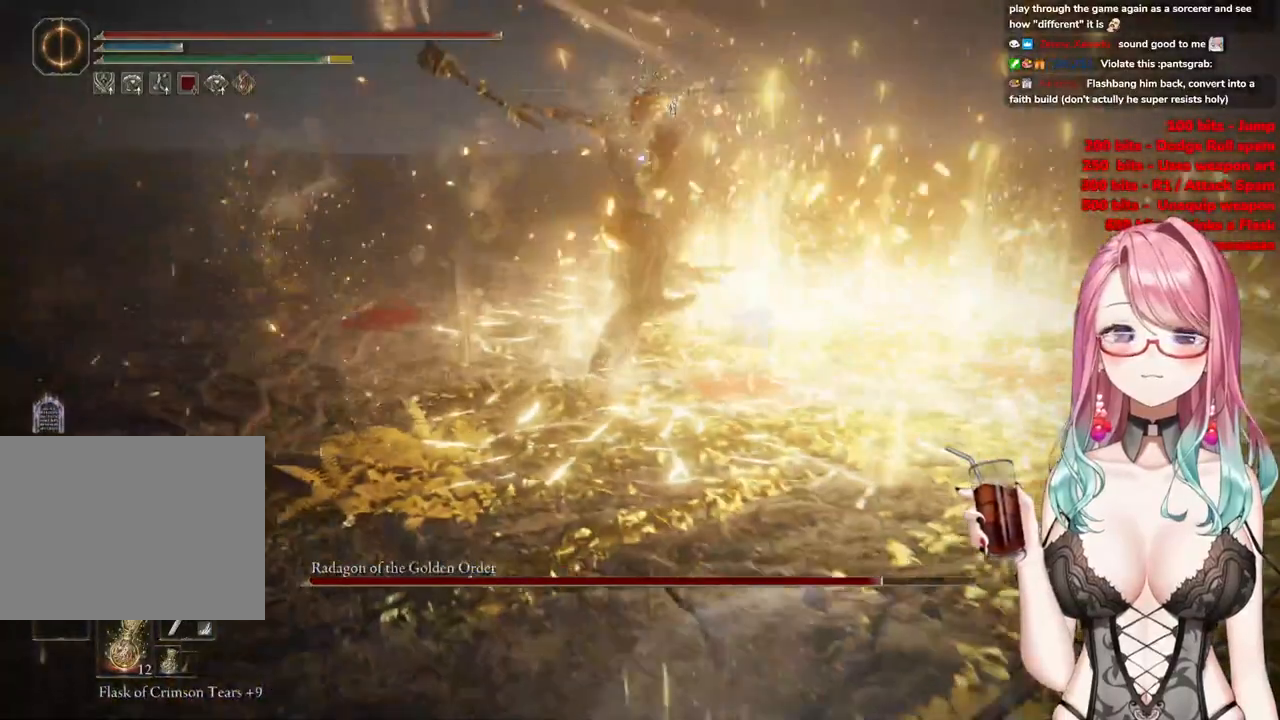
{"buttons": ["CROSS"], "left_stick": "up-left", "right_stick": "center", "events": [[484, "CROSS", "down"]]}